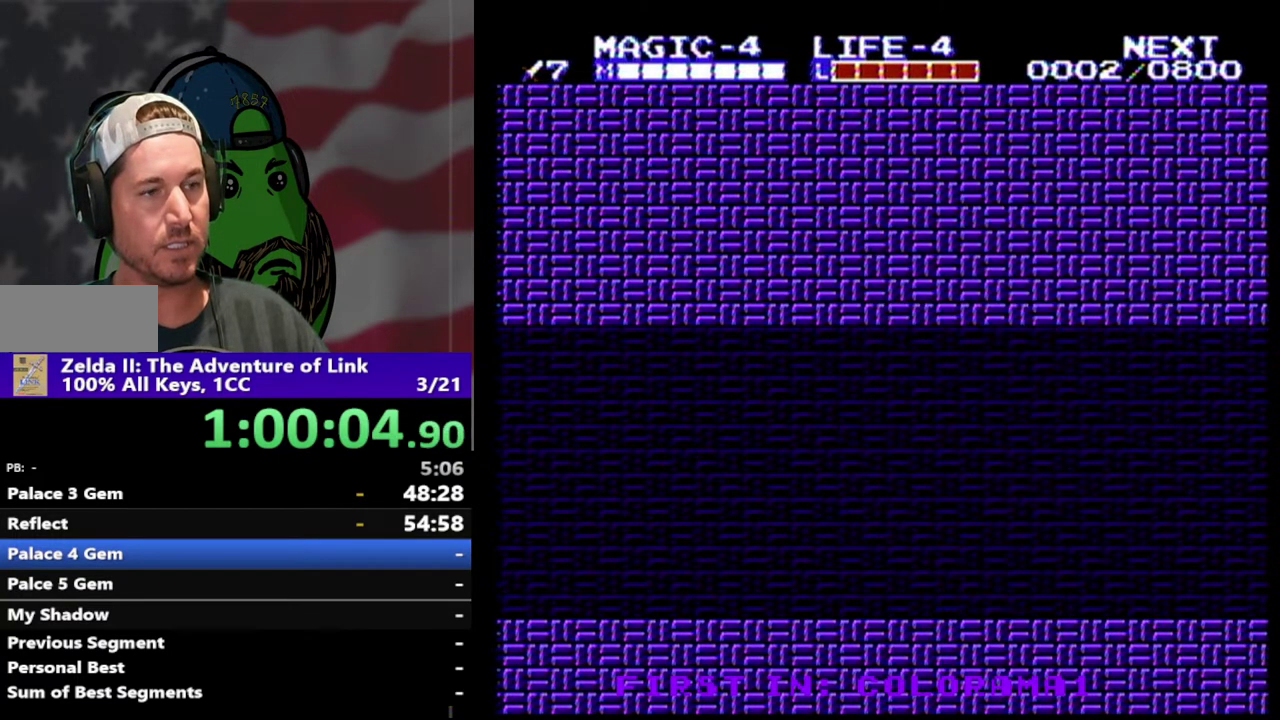
Gameplay with a controller (Nintendo layout); each line is a JSON object with the inputs held at the frame after it. "events" lists button and stick changes between this image and that frame as [ms after this image, input, new state], when the widget could be followed in between. Not read: L3 R3.
{"buttons": ["DPAD_RIGHT"], "events": [[267, "DPAD_RIGHT", "down"]]}
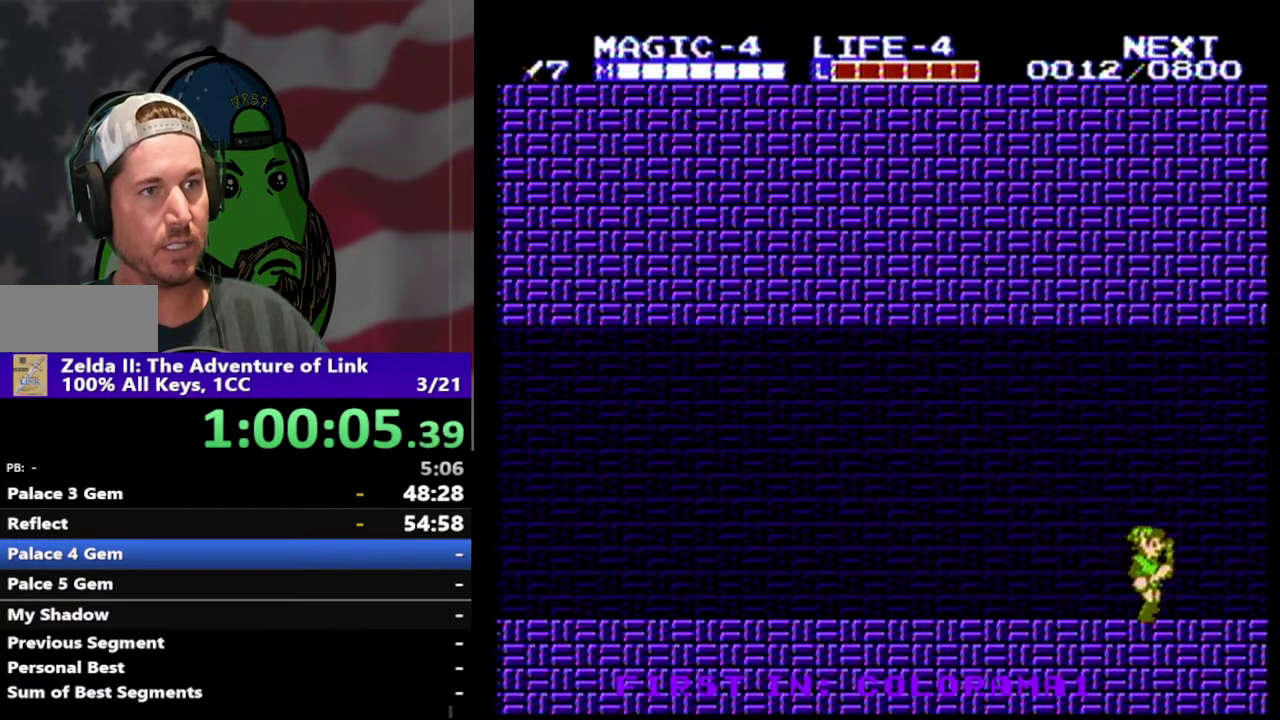
{"buttons": ["DPAD_RIGHT"], "events": []}
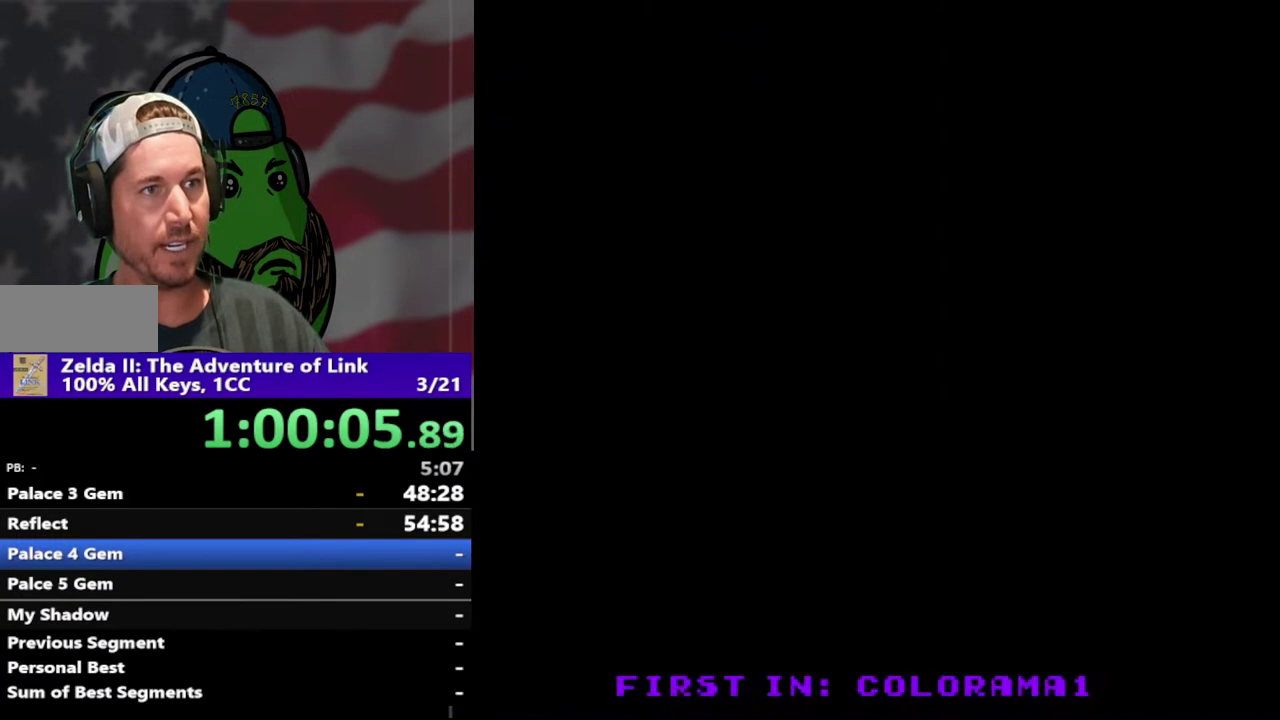
{"buttons": ["DPAD_RIGHT"], "events": [[200, "DPAD_RIGHT", "up"], [400, "DPAD_RIGHT", "down"]]}
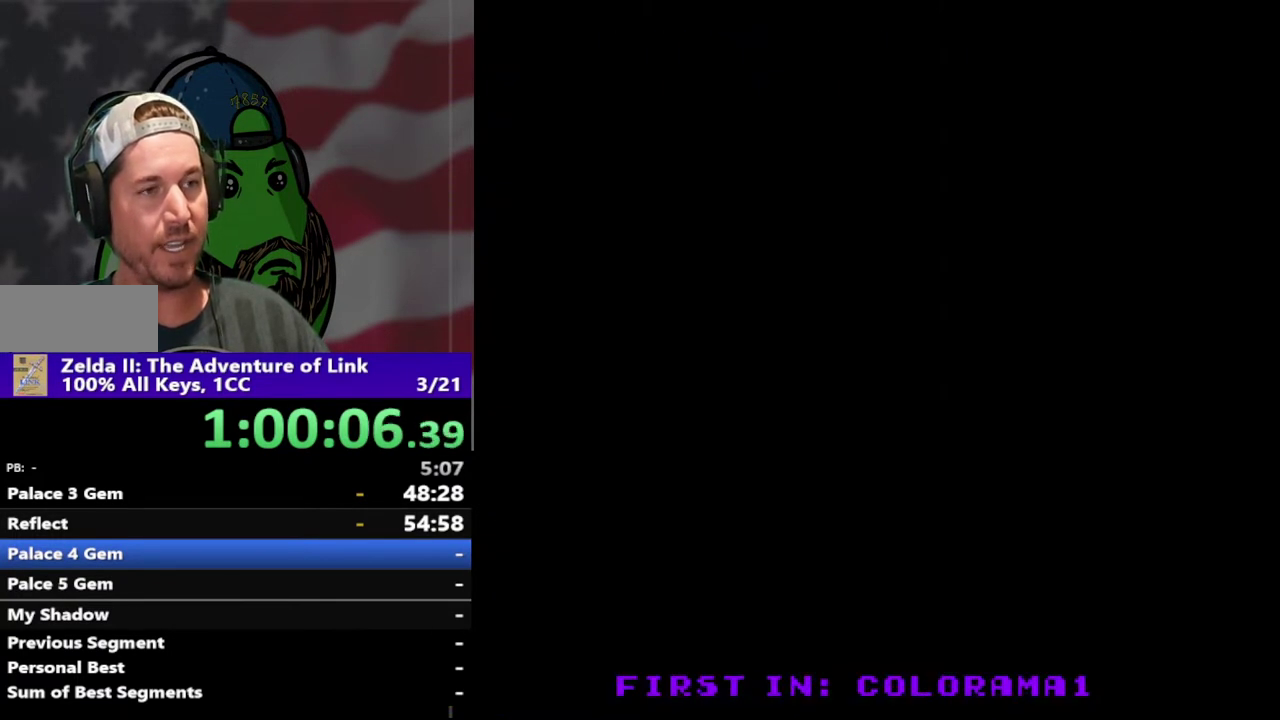
{"buttons": ["DPAD_RIGHT"], "events": []}
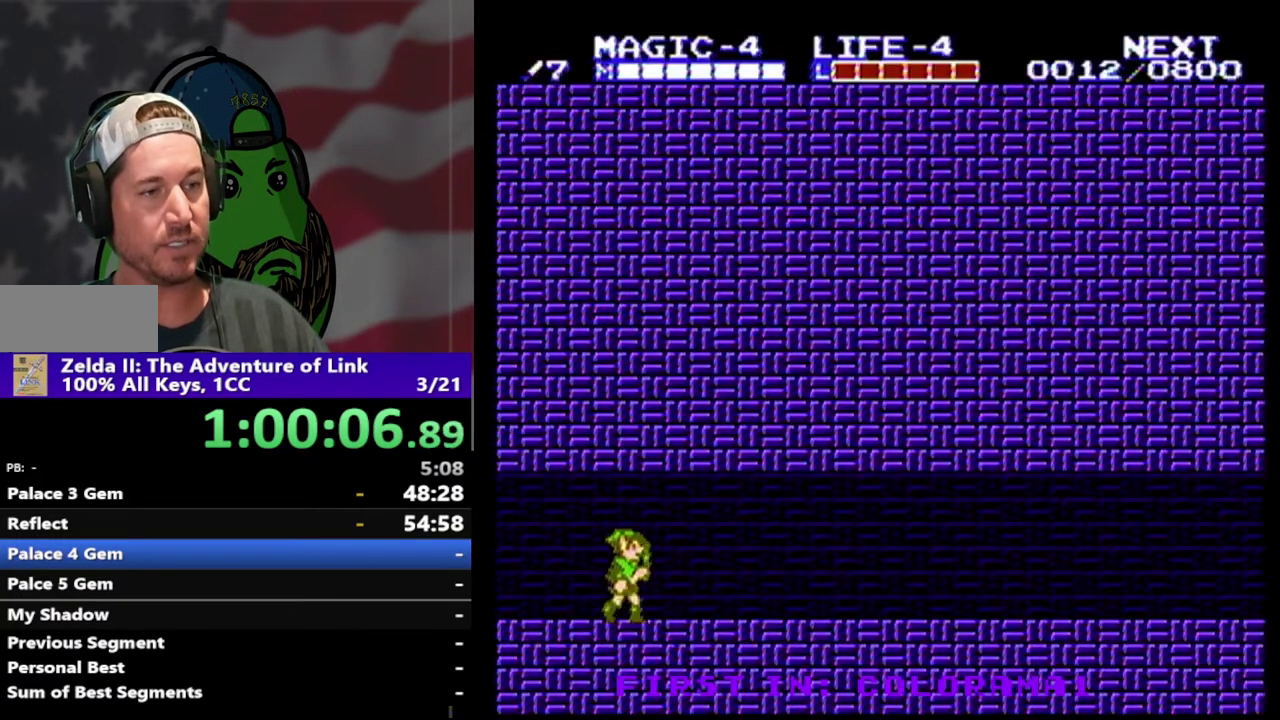
{"buttons": ["DPAD_RIGHT"], "events": []}
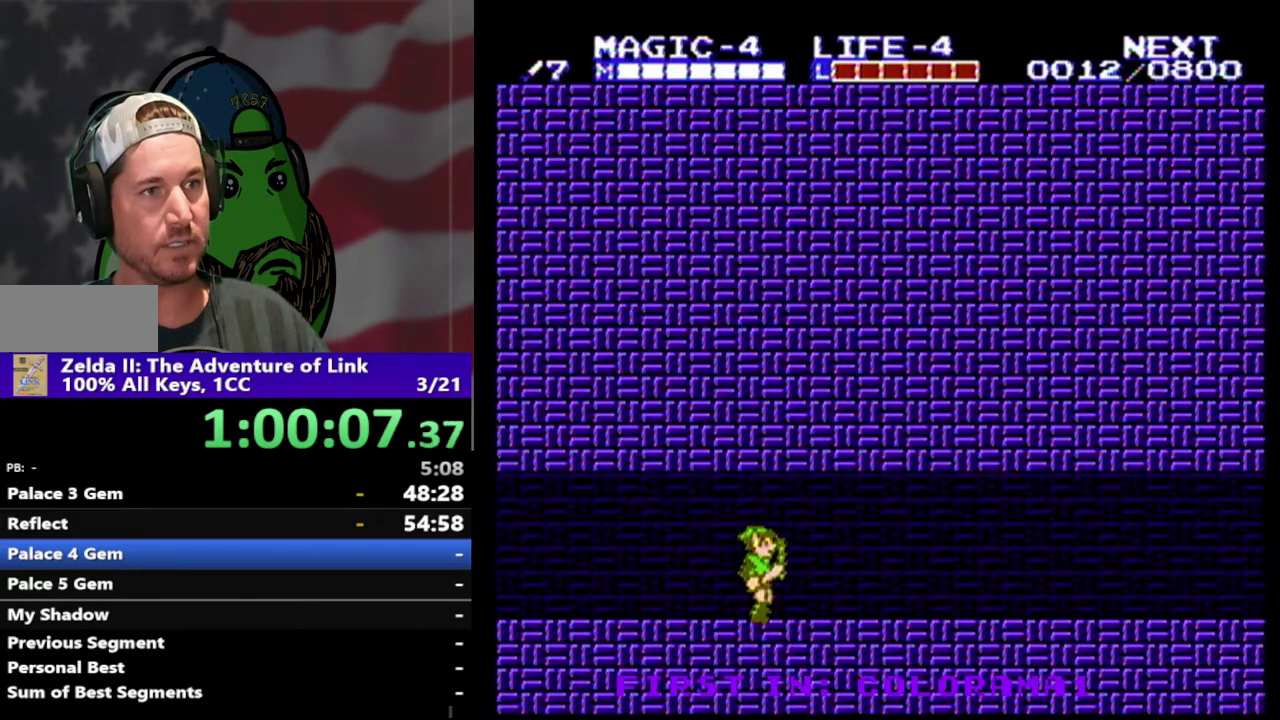
{"buttons": ["DPAD_RIGHT"], "events": []}
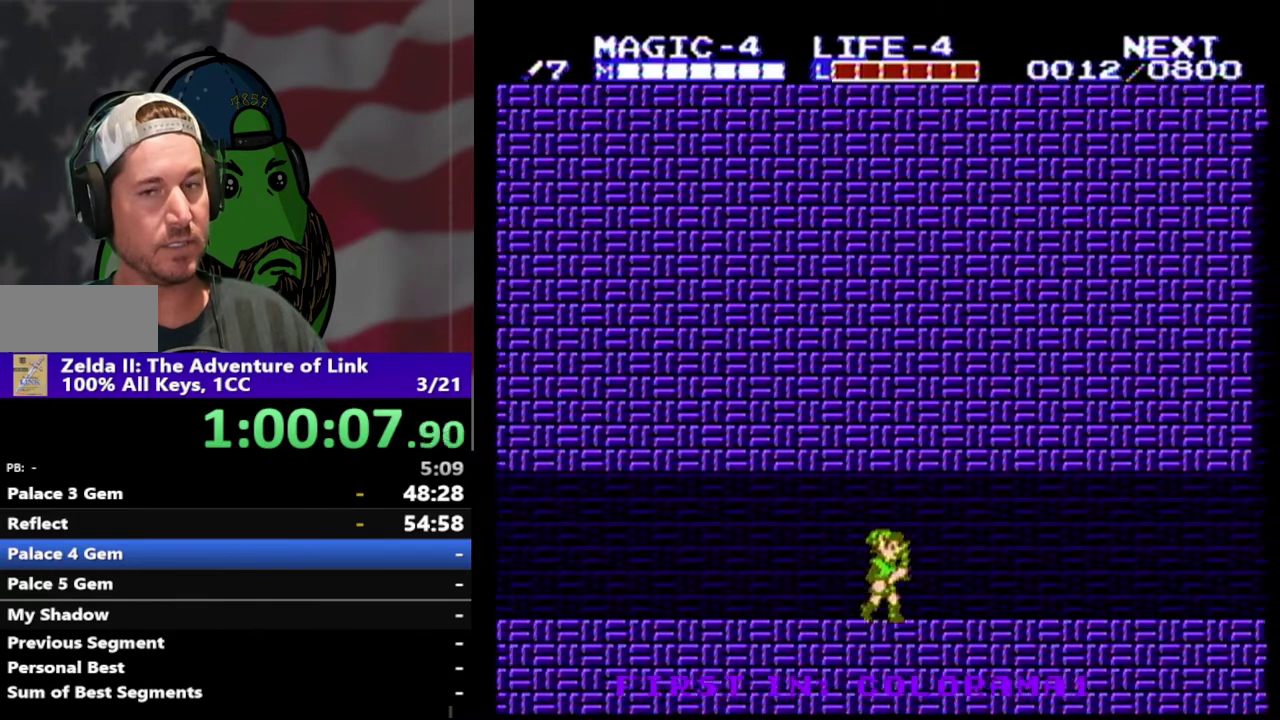
{"buttons": ["DPAD_RIGHT"], "events": []}
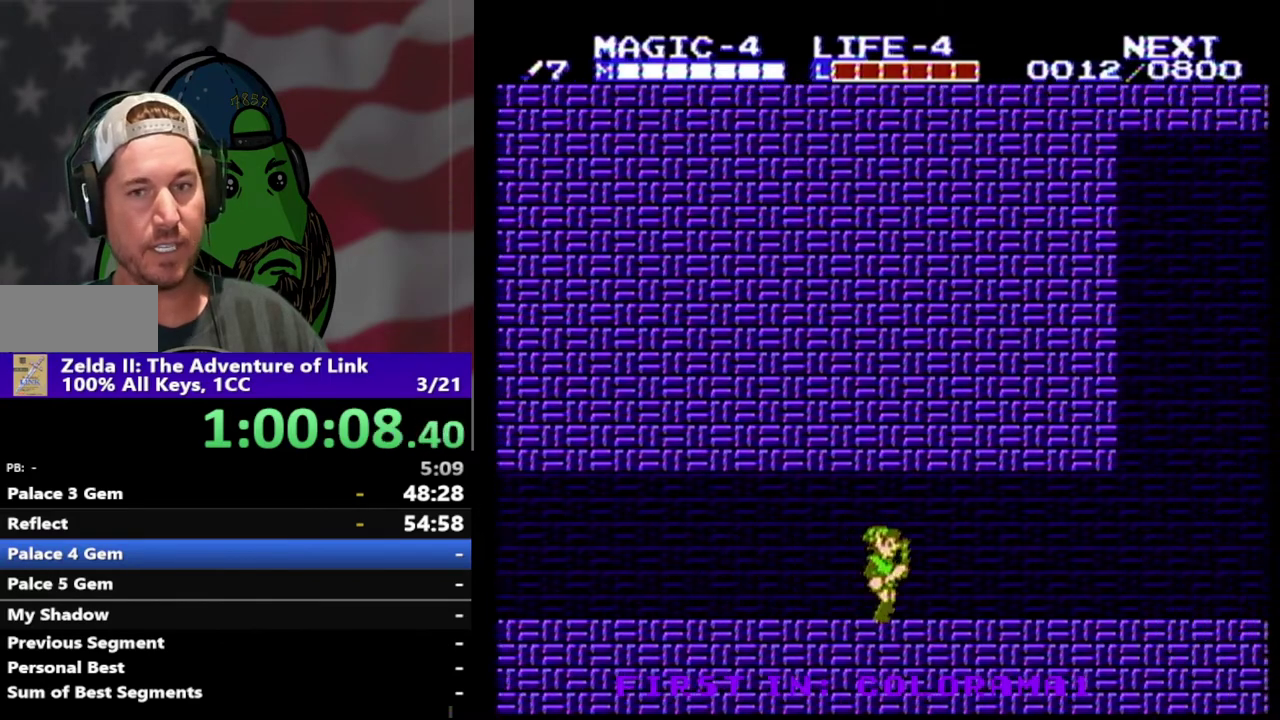
{"buttons": [], "events": [[233, "DPAD_RIGHT", "up"]]}
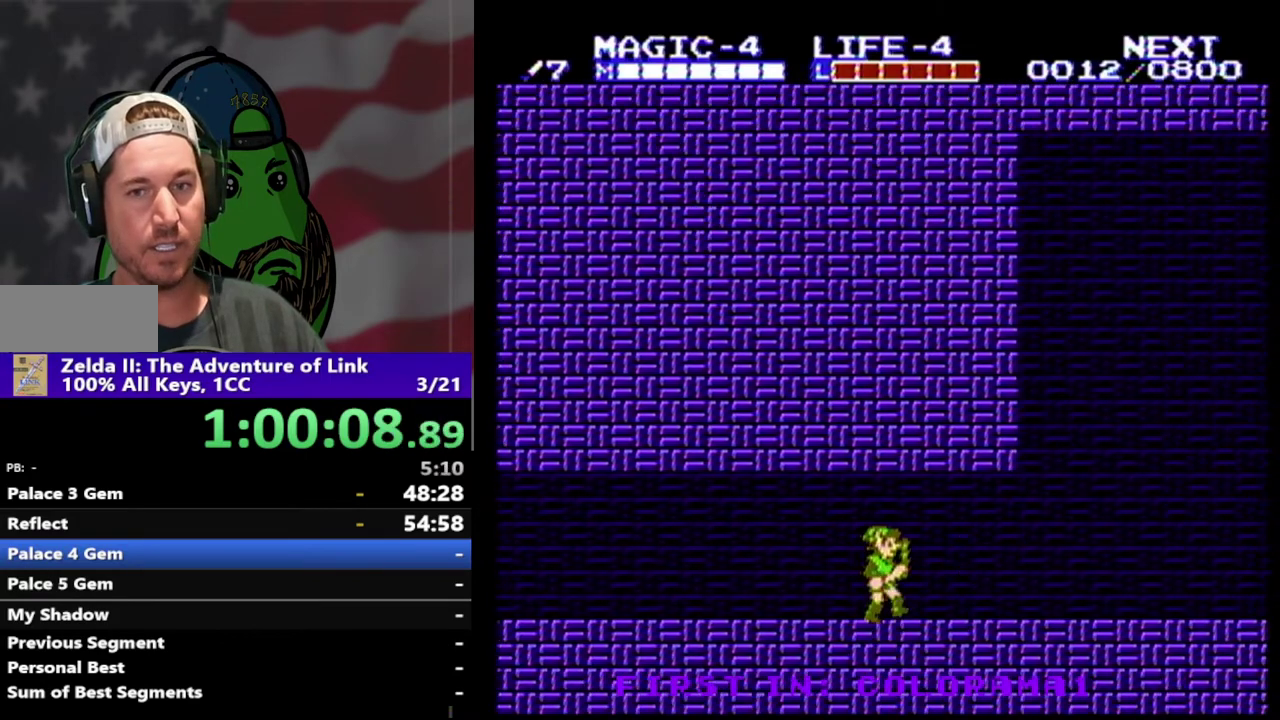
{"buttons": [], "events": [[133, "DPAD_RIGHT", "down"], [467, "DPAD_RIGHT", "up"]]}
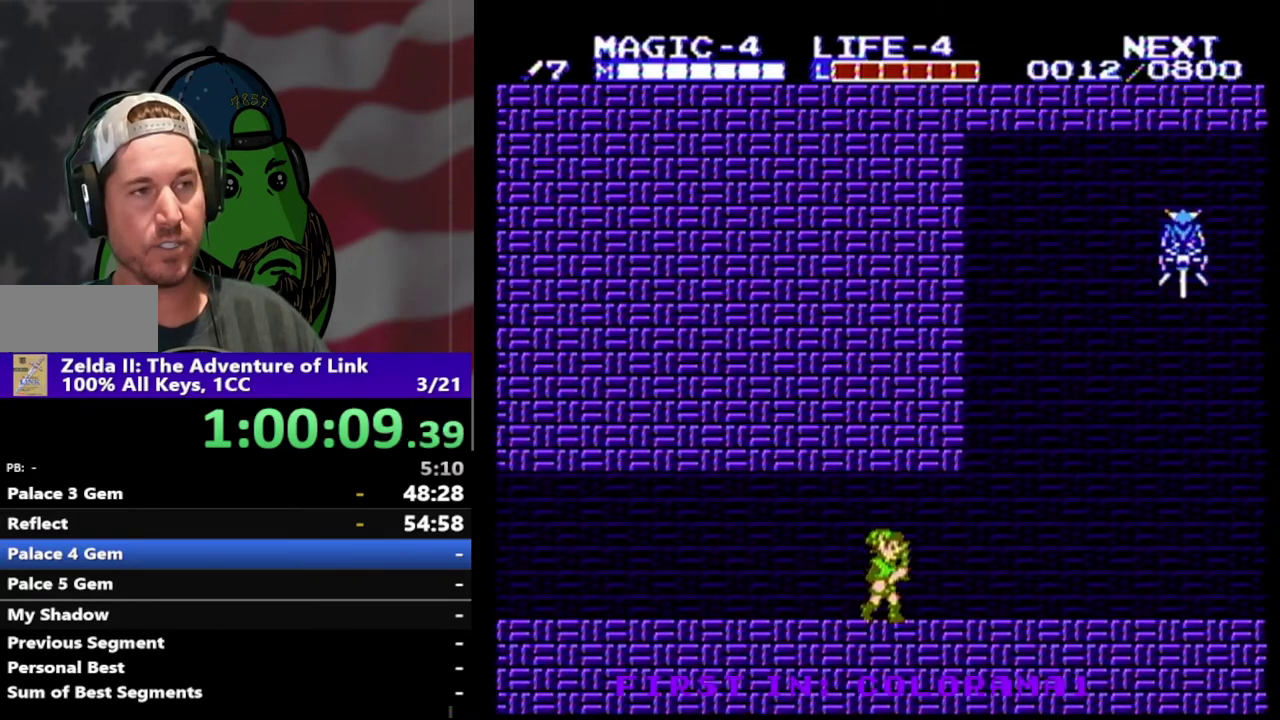
{"buttons": ["DPAD_RIGHT"], "events": [[167, "DPAD_RIGHT", "down"], [267, "DPAD_RIGHT", "up"], [367, "DPAD_RIGHT", "down"]]}
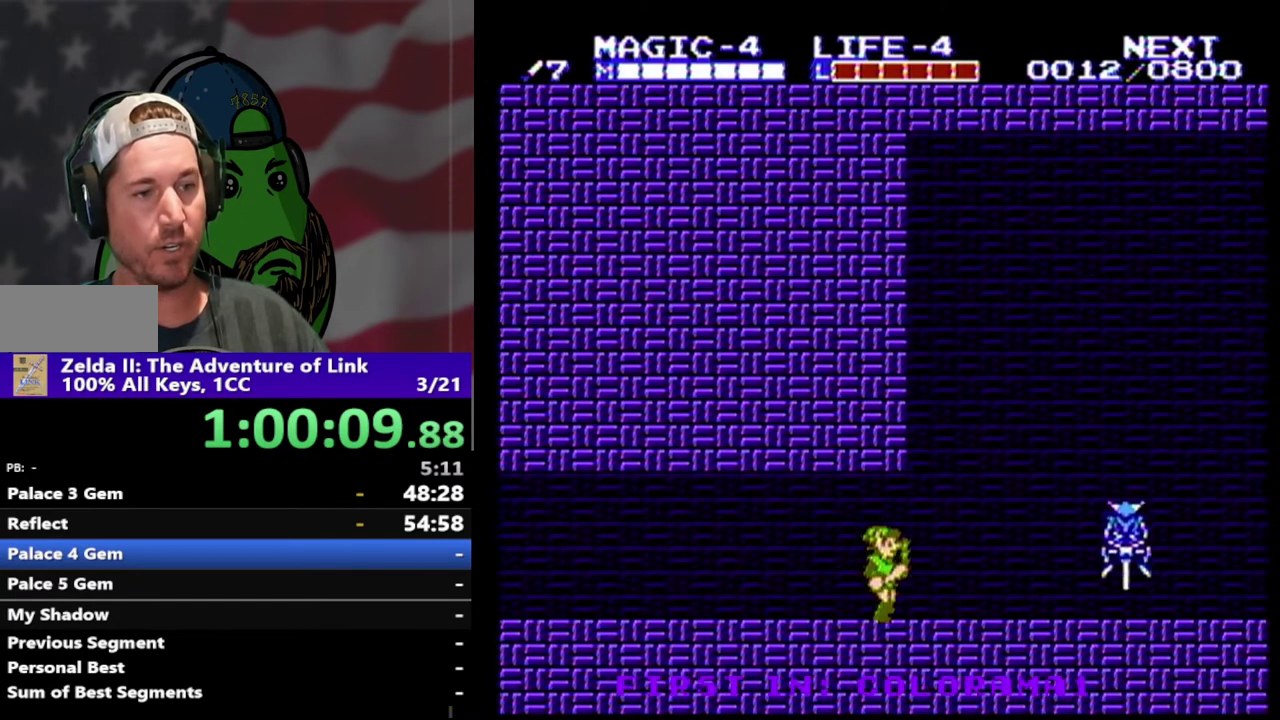
{"buttons": ["B", "DPAD_DOWN", "DPAD_RIGHT"], "events": [[400, "DPAD_DOWN", "down"], [433, "B", "down"]]}
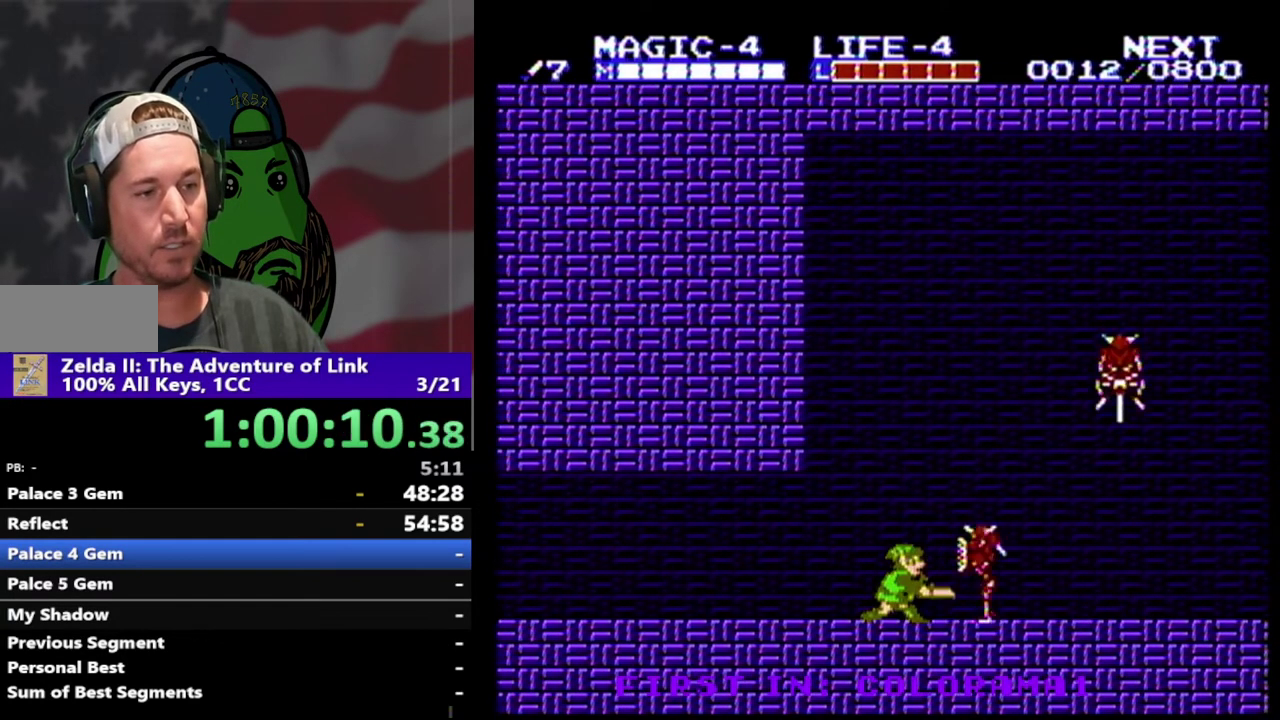
{"buttons": ["DPAD_RIGHT"], "events": [[67, "DPAD_DOWN", "up"], [100, "B", "up"], [100, "DPAD_RIGHT", "up"], [233, "DPAD_RIGHT", "down"]]}
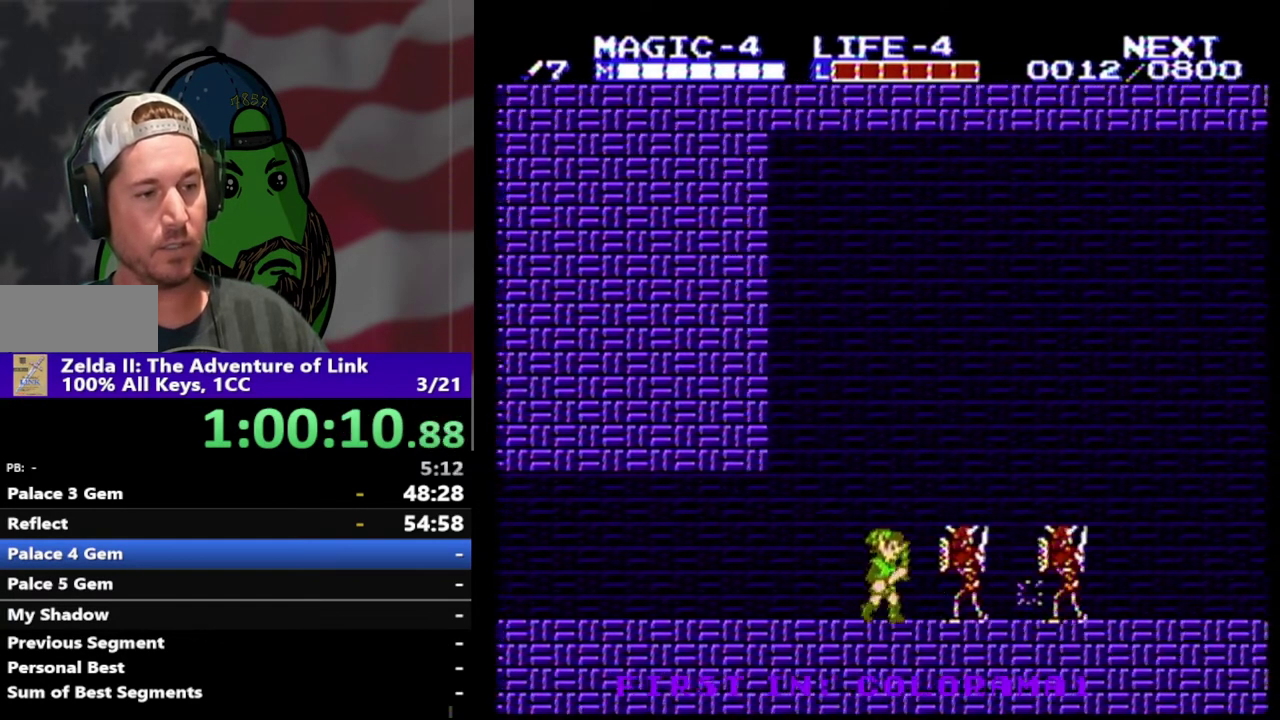
{"buttons": ["DPAD_RIGHT"], "events": [[67, "DPAD_DOWN", "down"], [100, "B", "down"], [200, "DPAD_DOWN", "up"], [267, "B", "up"]]}
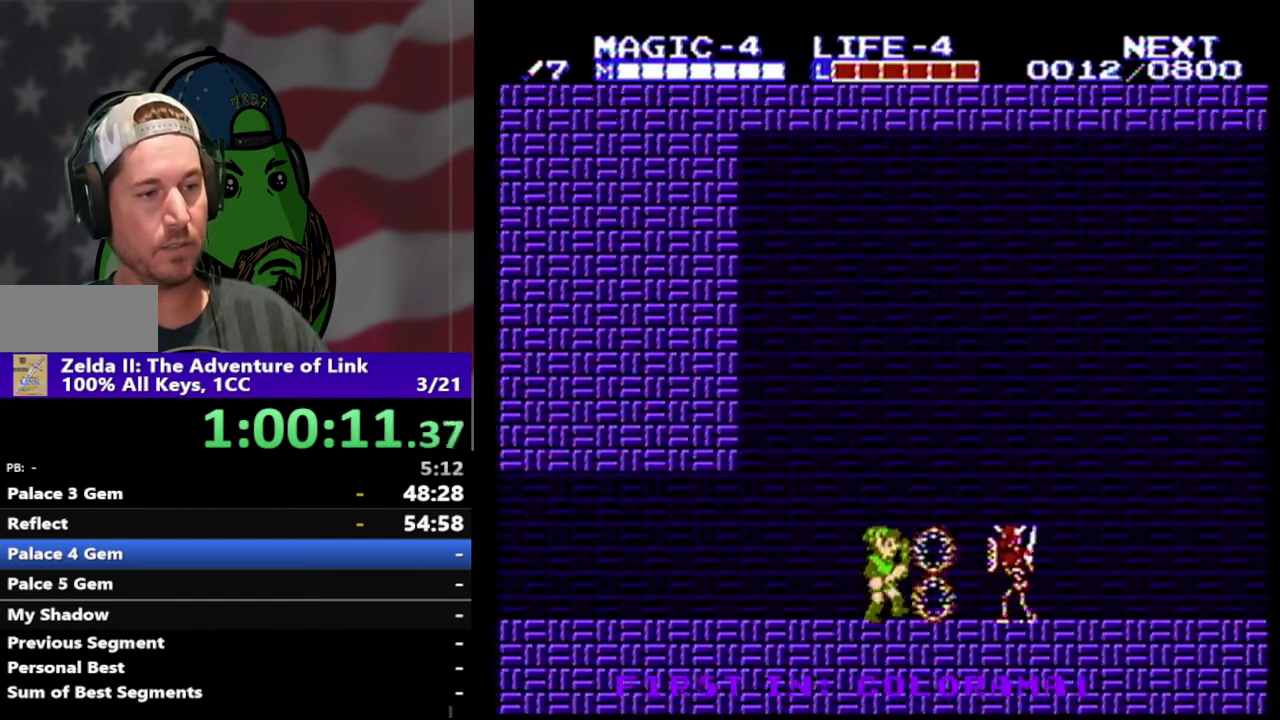
{"buttons": [], "events": [[100, "DPAD_DOWN", "down"], [133, "B", "down"], [300, "DPAD_DOWN", "up"], [333, "B", "up"], [367, "DPAD_RIGHT", "up"]]}
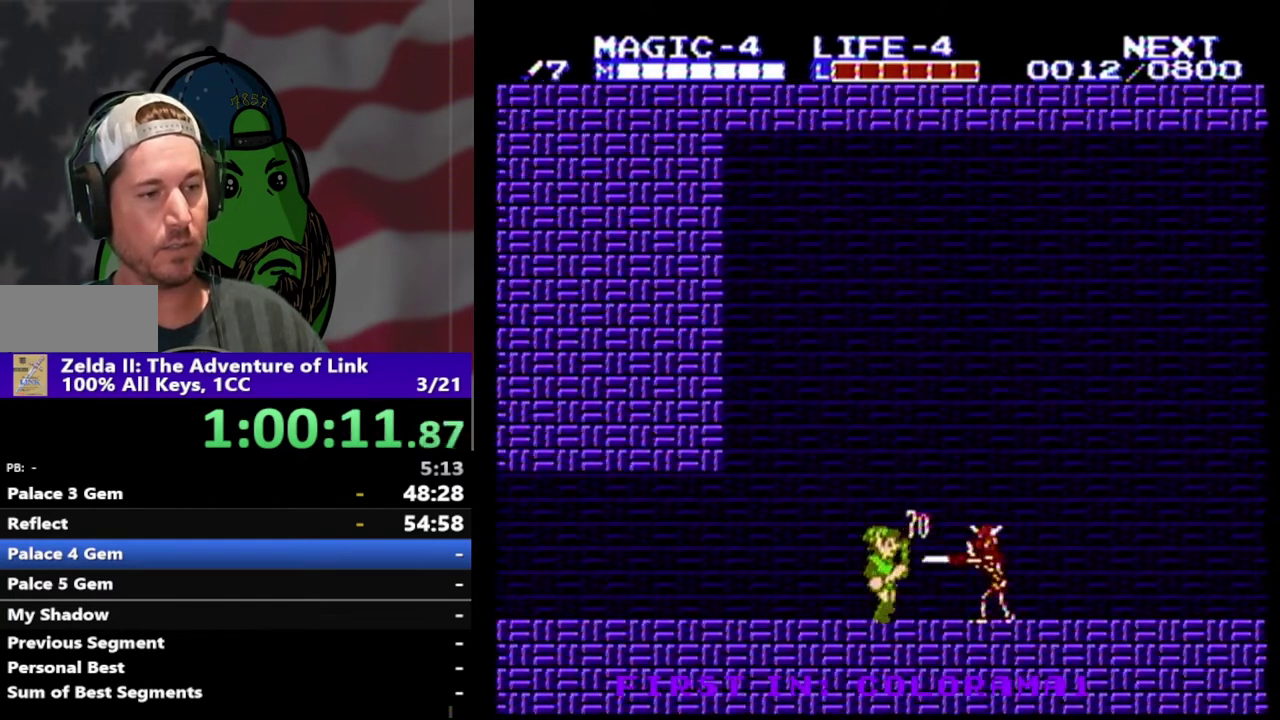
{"buttons": ["DPAD_RIGHT"], "events": [[33, "DPAD_RIGHT", "down"], [67, "B", "down"], [67, "DPAD_DOWN", "down"], [233, "B", "up"], [300, "DPAD_DOWN", "up"], [300, "DPAD_LEFT", "down"], [300, "DPAD_RIGHT", "up"], [433, "DPAD_DOWN", "down"], [433, "DPAD_LEFT", "up"], [467, "DPAD_RIGHT", "down"], [500, "DPAD_DOWN", "up"]]}
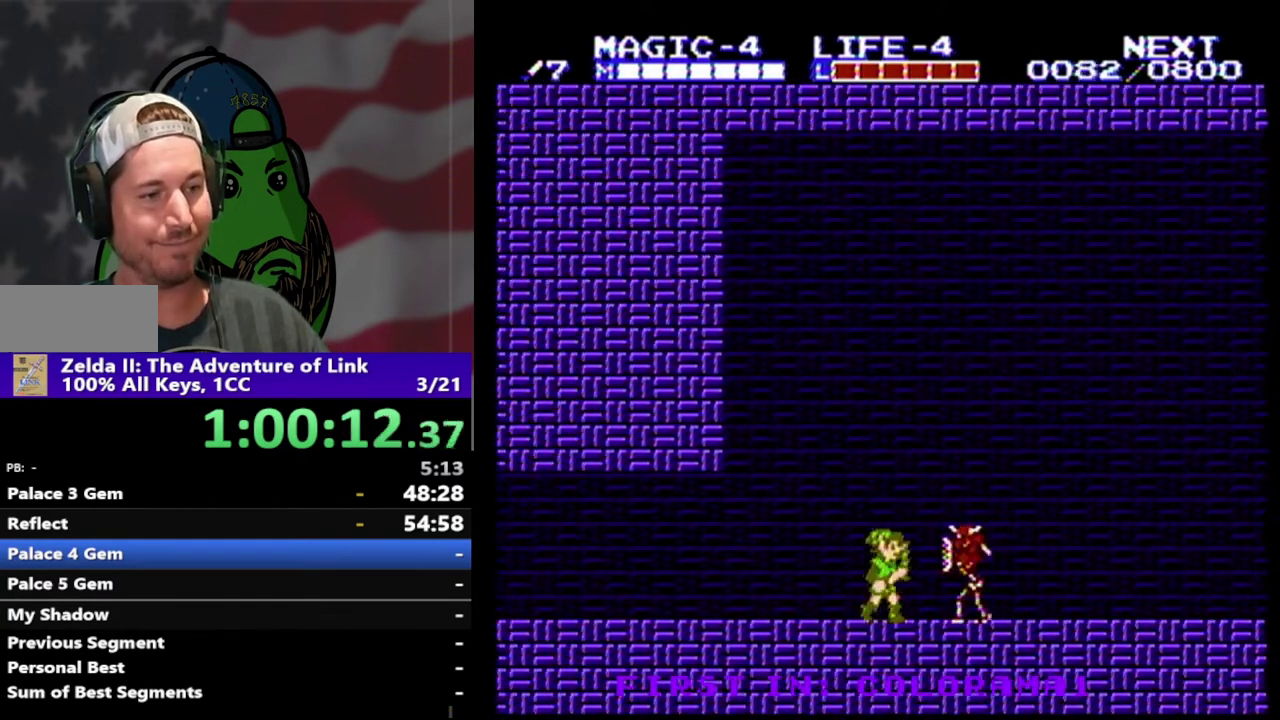
{"buttons": [], "events": [[100, "B", "down"], [100, "DPAD_DOWN", "down"], [300, "B", "up"], [367, "DPAD_DOWN", "up"], [433, "DPAD_RIGHT", "up"]]}
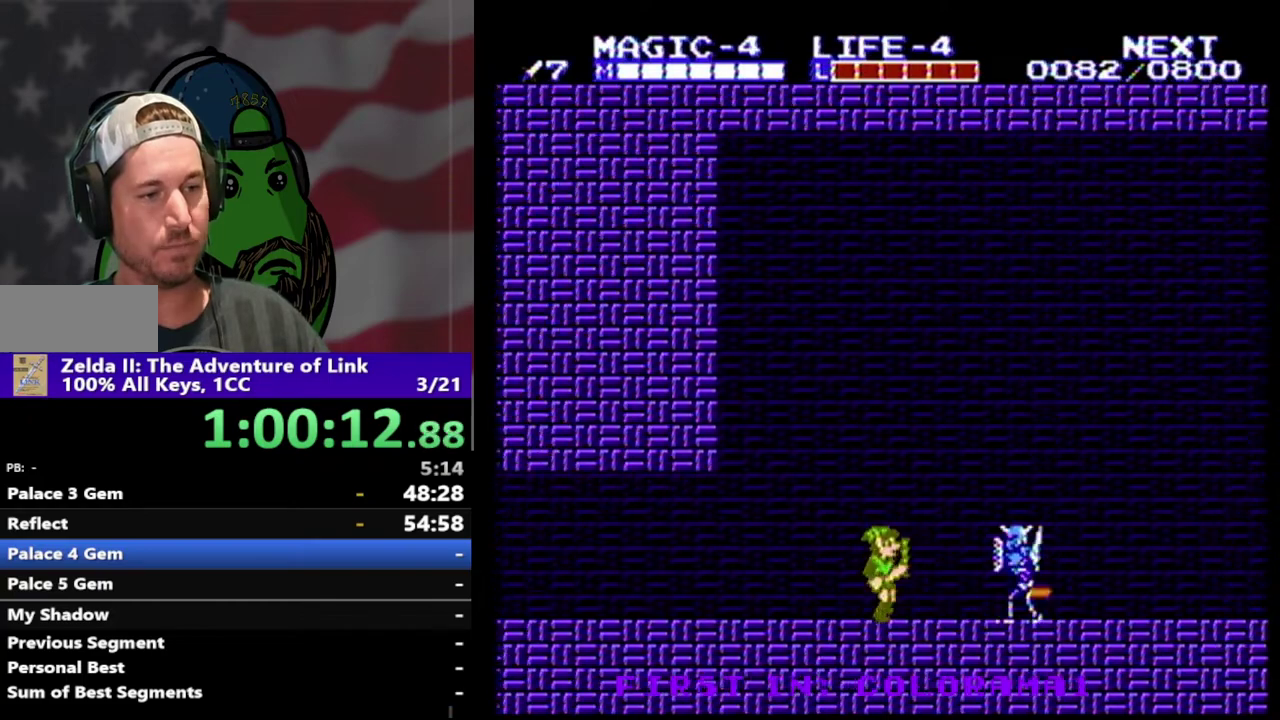
{"buttons": ["DPAD_RIGHT"], "events": [[33, "DPAD_RIGHT", "down"], [267, "DPAD_DOWN", "down"], [300, "B", "down"], [400, "DPAD_DOWN", "up"], [433, "B", "up"]]}
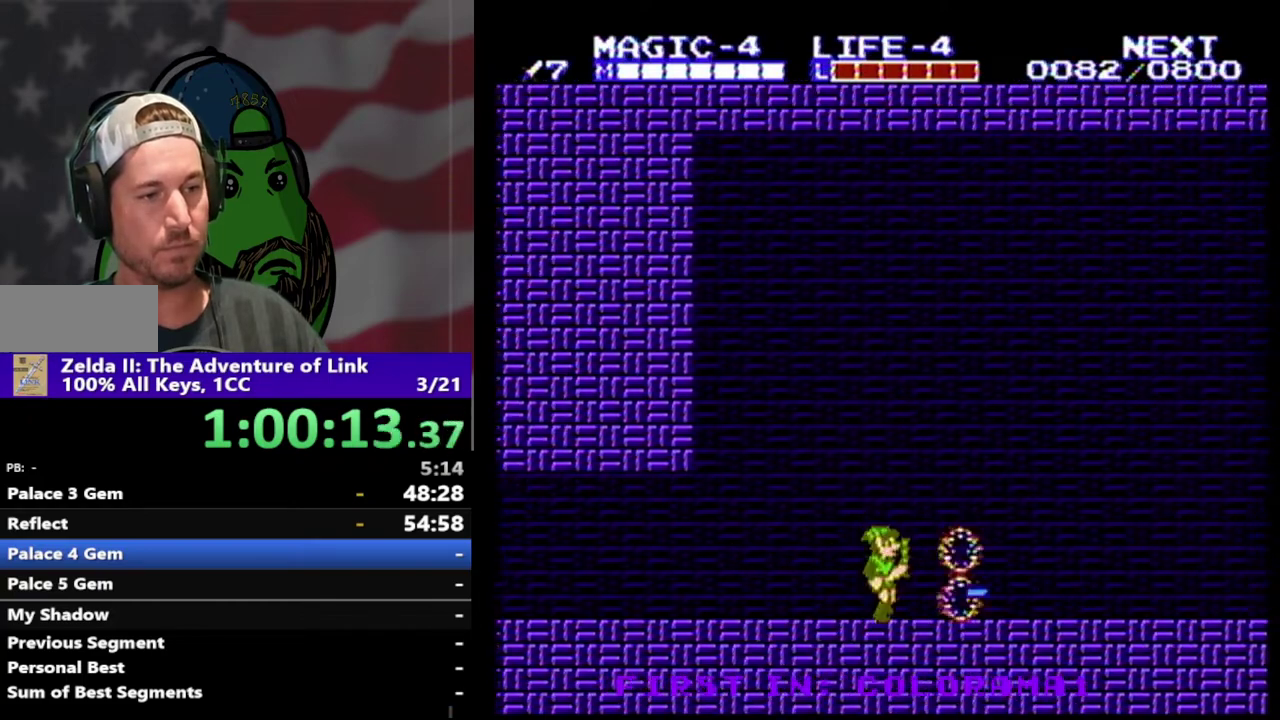
{"buttons": ["DPAD_RIGHT"], "events": [[133, "DPAD_RIGHT", "up"], [233, "DPAD_RIGHT", "down"]]}
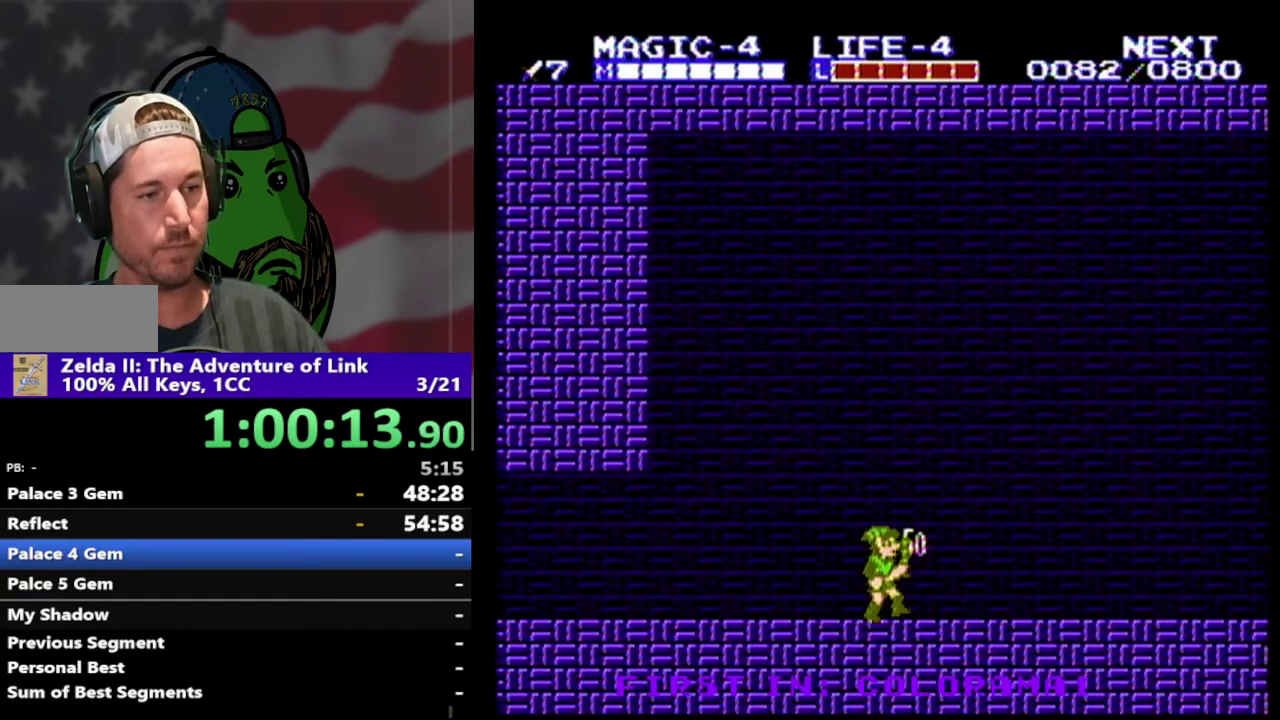
{"buttons": ["DPAD_RIGHT"], "events": []}
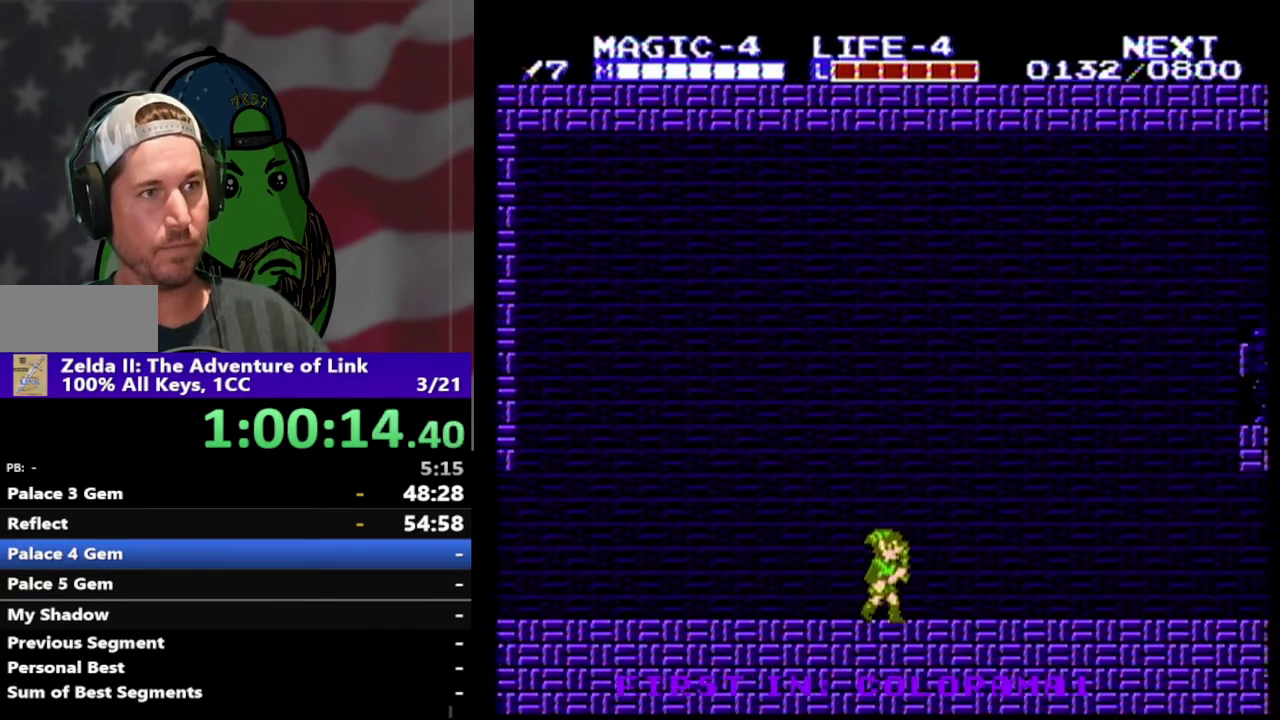
{"buttons": ["DPAD_RIGHT"], "events": []}
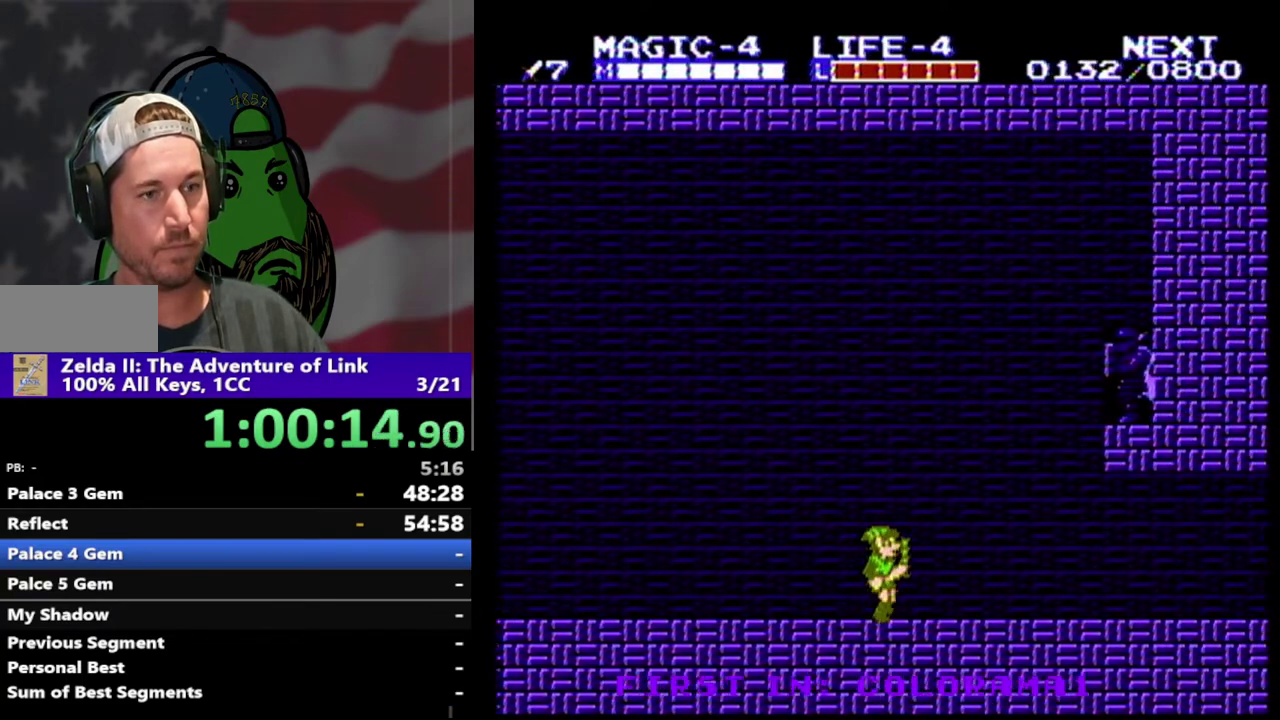
{"buttons": ["DPAD_RIGHT"], "events": []}
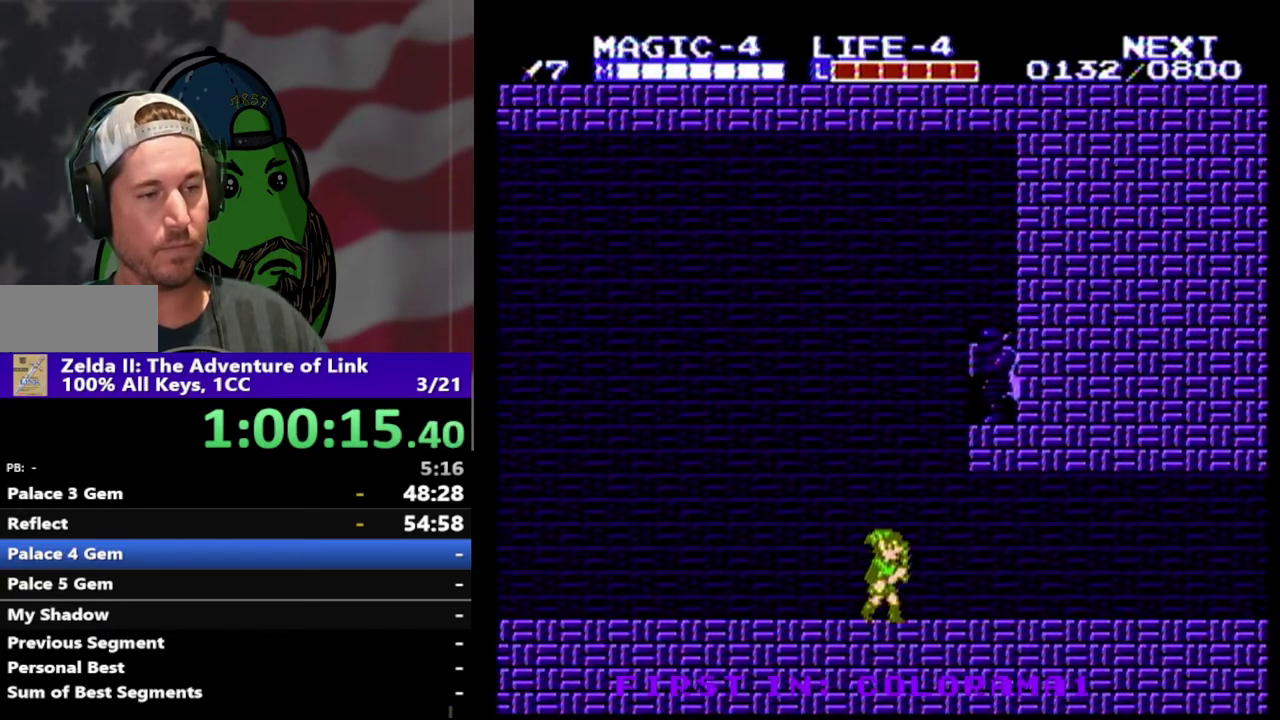
{"buttons": ["DPAD_RIGHT"], "events": []}
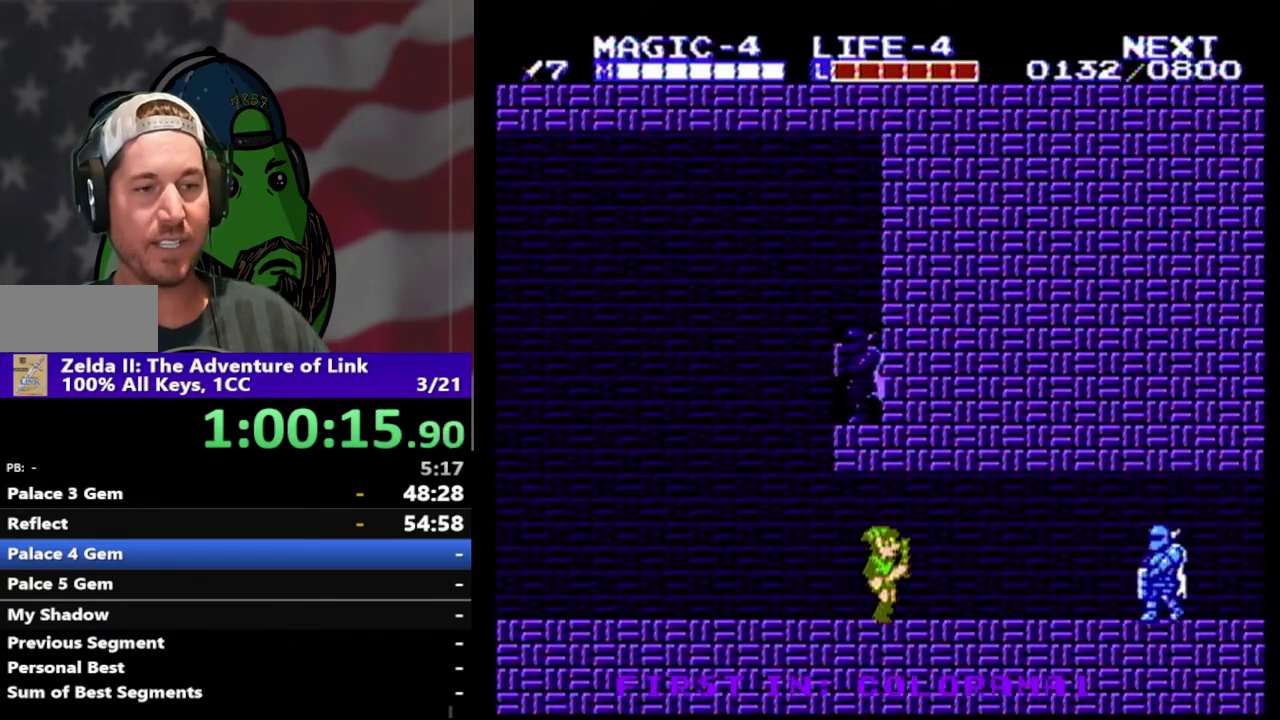
{"buttons": ["DPAD_RIGHT"], "events": []}
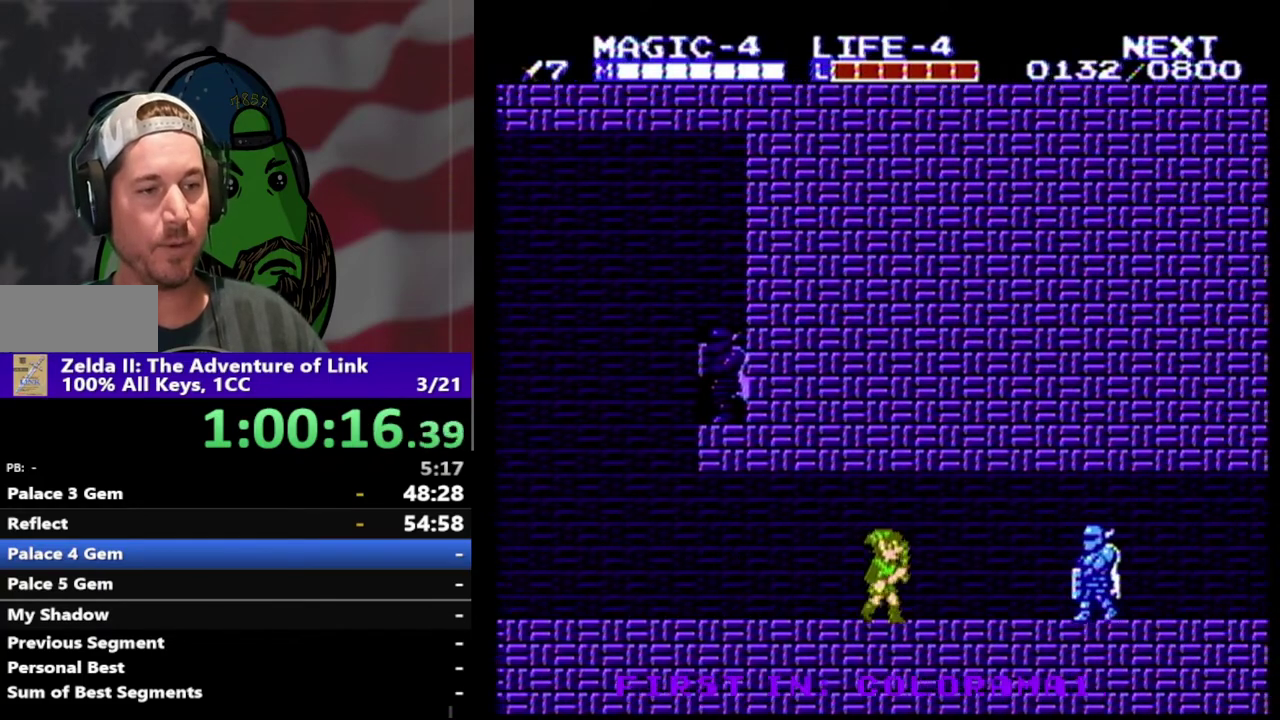
{"buttons": ["DPAD_RIGHT"], "events": []}
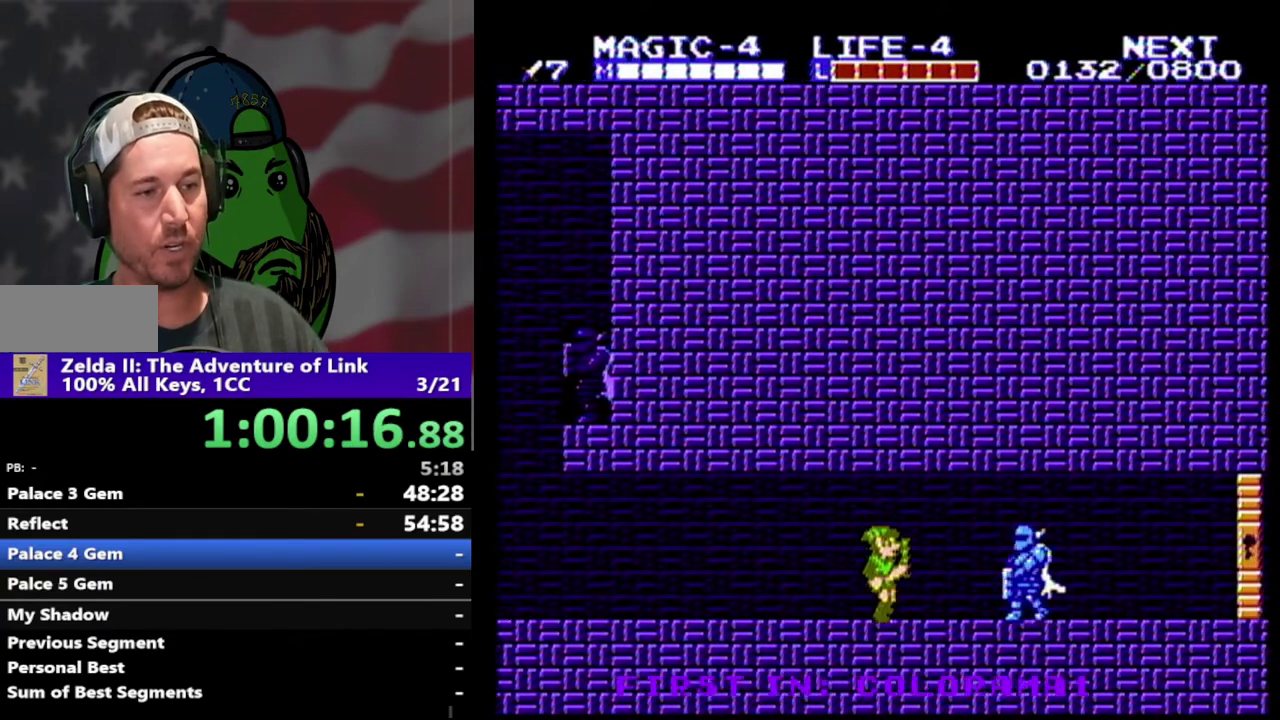
{"buttons": ["DPAD_RIGHT"], "events": []}
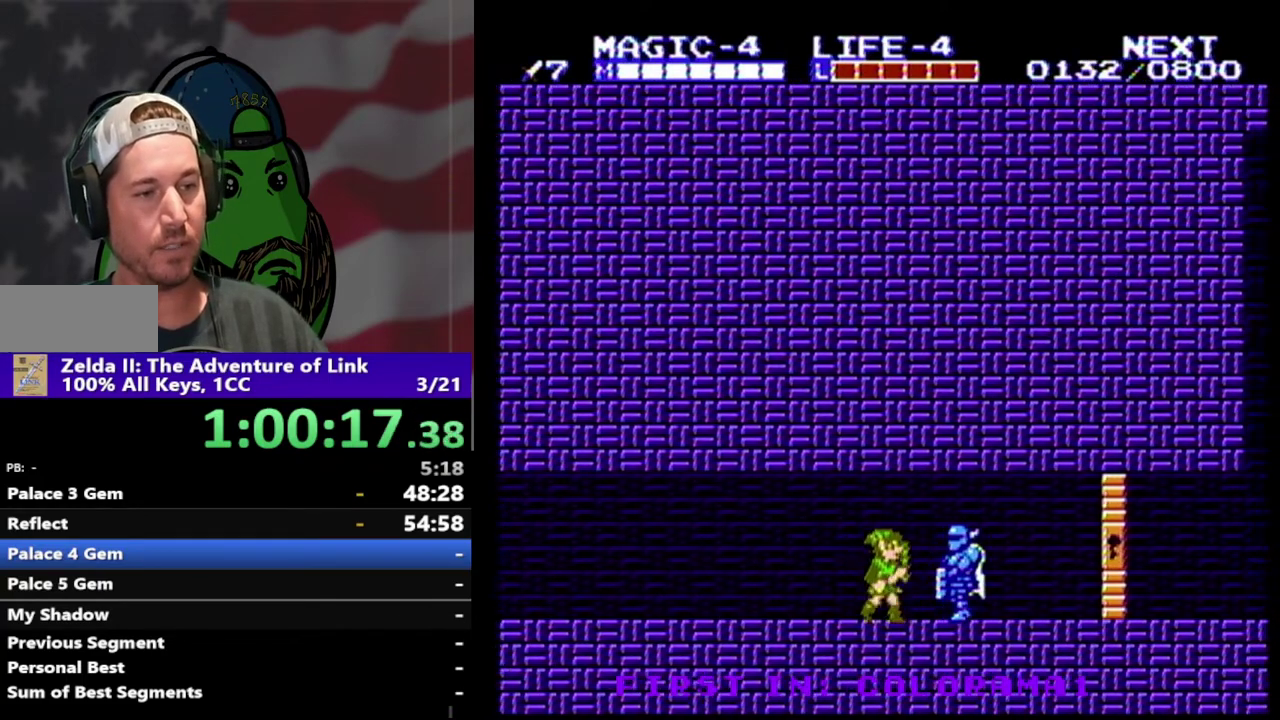
{"buttons": ["DPAD_RIGHT"], "events": [[167, "A", "down"], [267, "A", "up"], [367, "DPAD_RIGHT", "up"], [467, "DPAD_RIGHT", "down"]]}
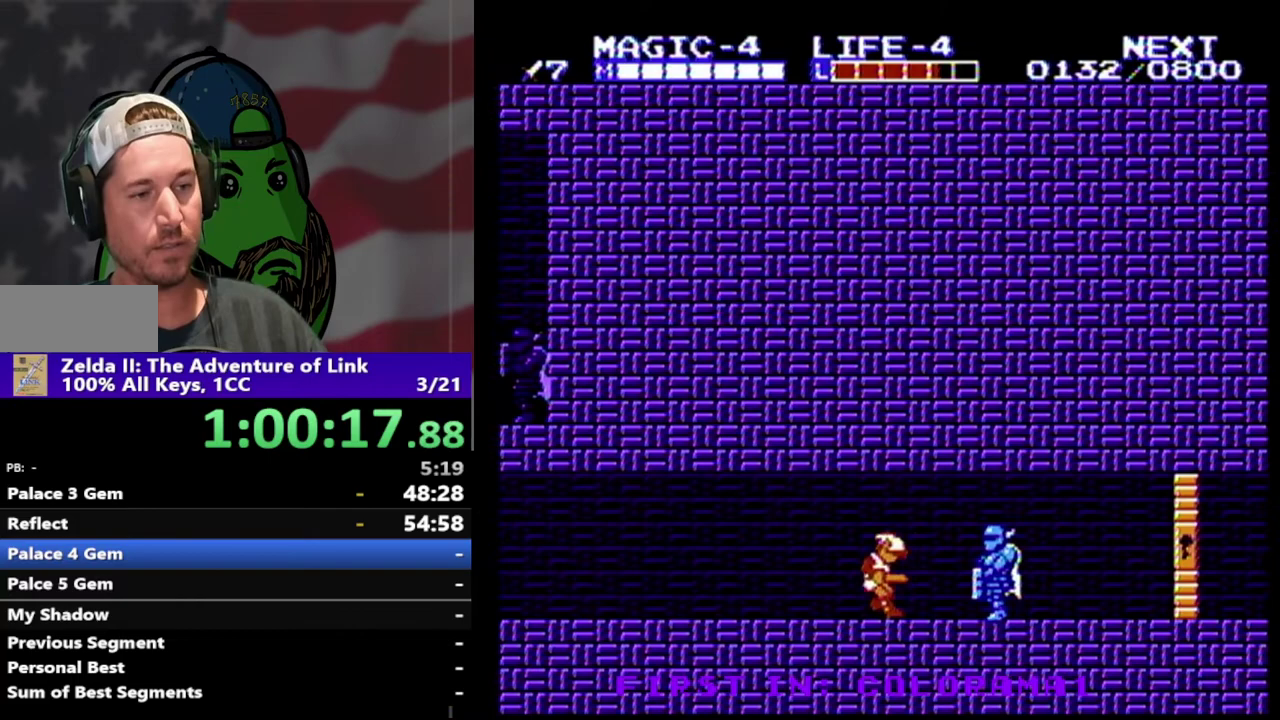
{"buttons": ["DPAD_RIGHT"], "events": []}
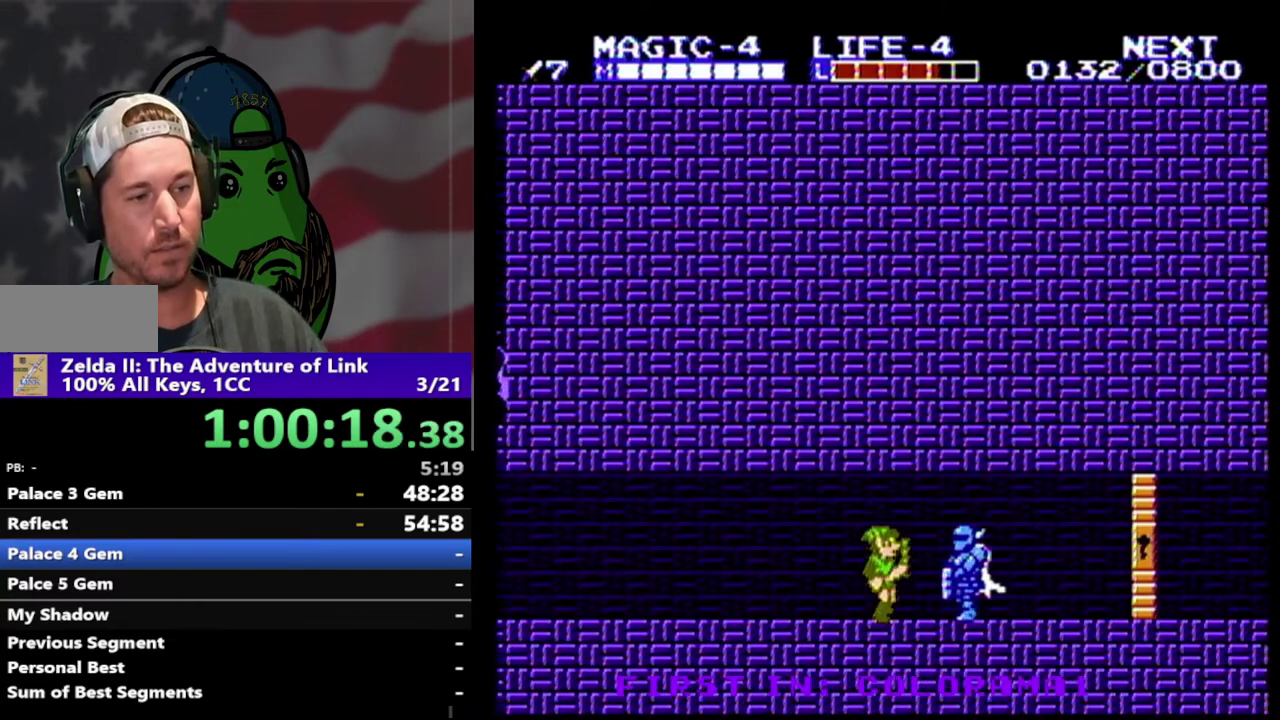
{"buttons": ["DPAD_DOWN"], "events": [[200, "A", "down"], [267, "DPAD_RIGHT", "up"], [333, "A", "up"], [333, "DPAD_DOWN", "down"], [433, "DPAD_DOWN", "up"], [500, "DPAD_DOWN", "down"]]}
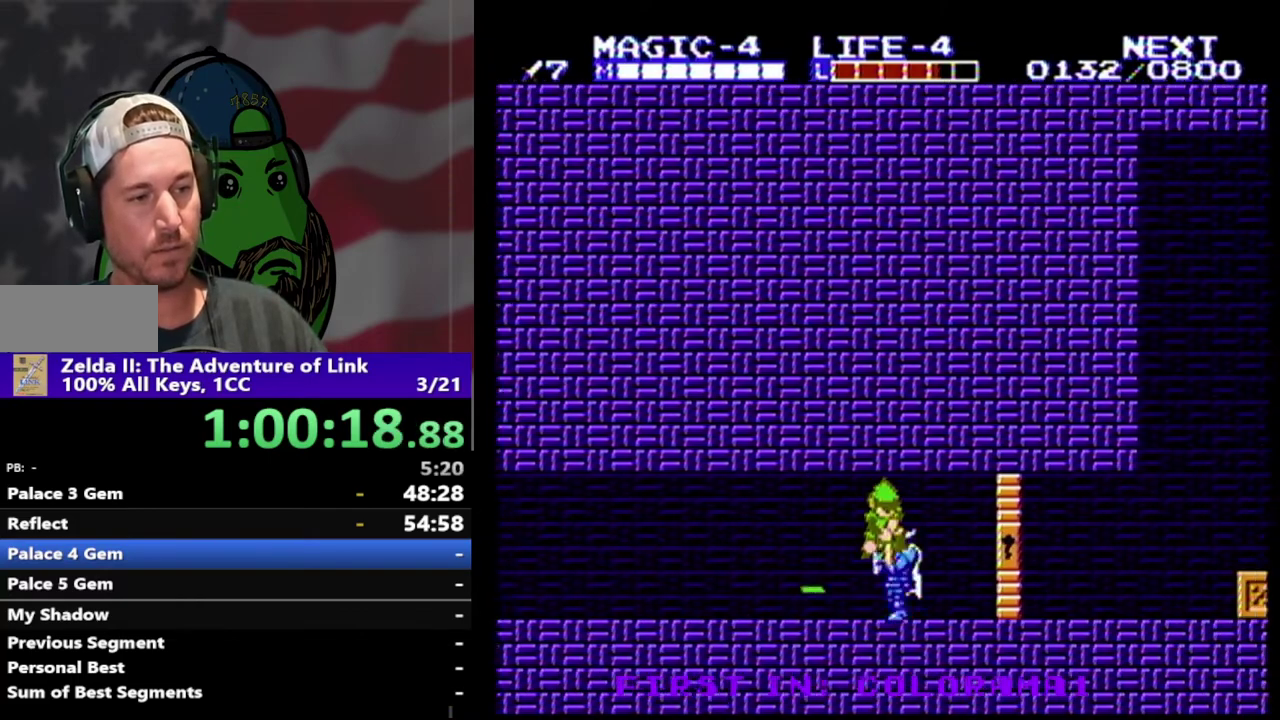
{"buttons": ["DPAD_DOWN"], "events": [[300, "DPAD_DOWN", "up"], [367, "DPAD_DOWN", "down"], [433, "DPAD_DOWN", "up"], [500, "DPAD_DOWN", "down"]]}
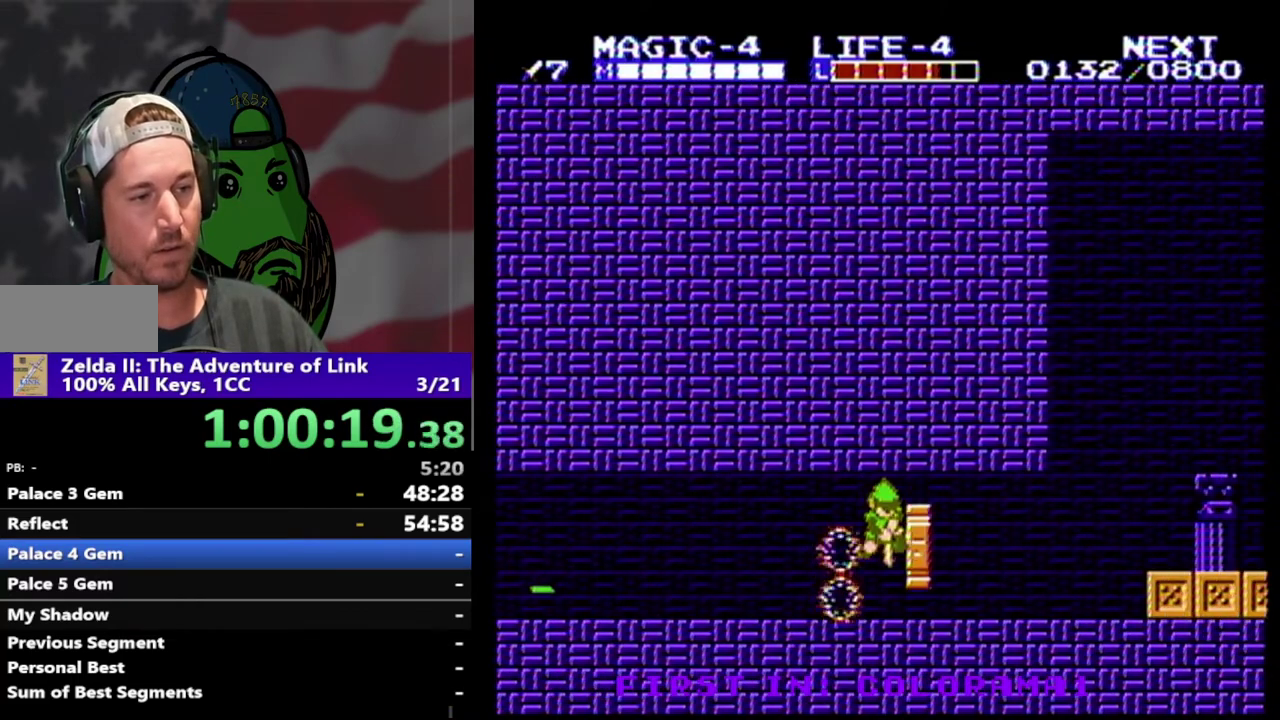
{"buttons": ["DPAD_RIGHT"], "events": [[67, "DPAD_DOWN", "up"], [233, "DPAD_RIGHT", "down"]]}
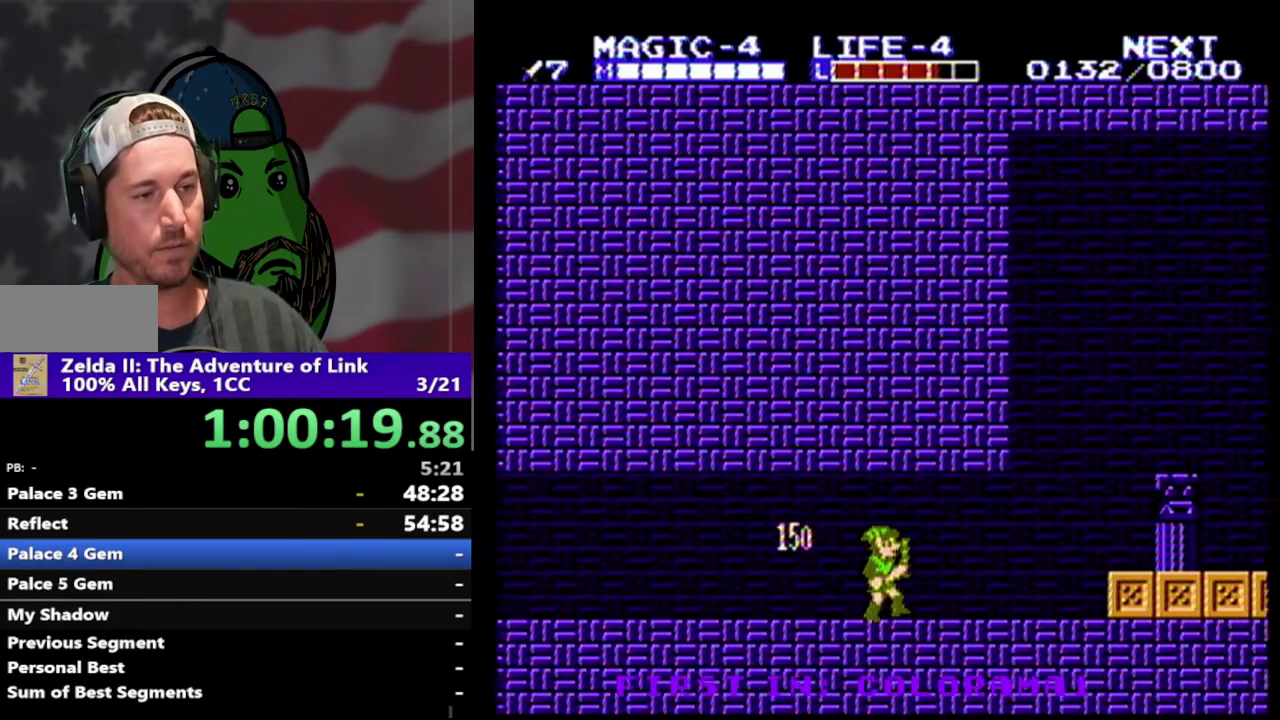
{"buttons": ["DPAD_RIGHT"], "events": []}